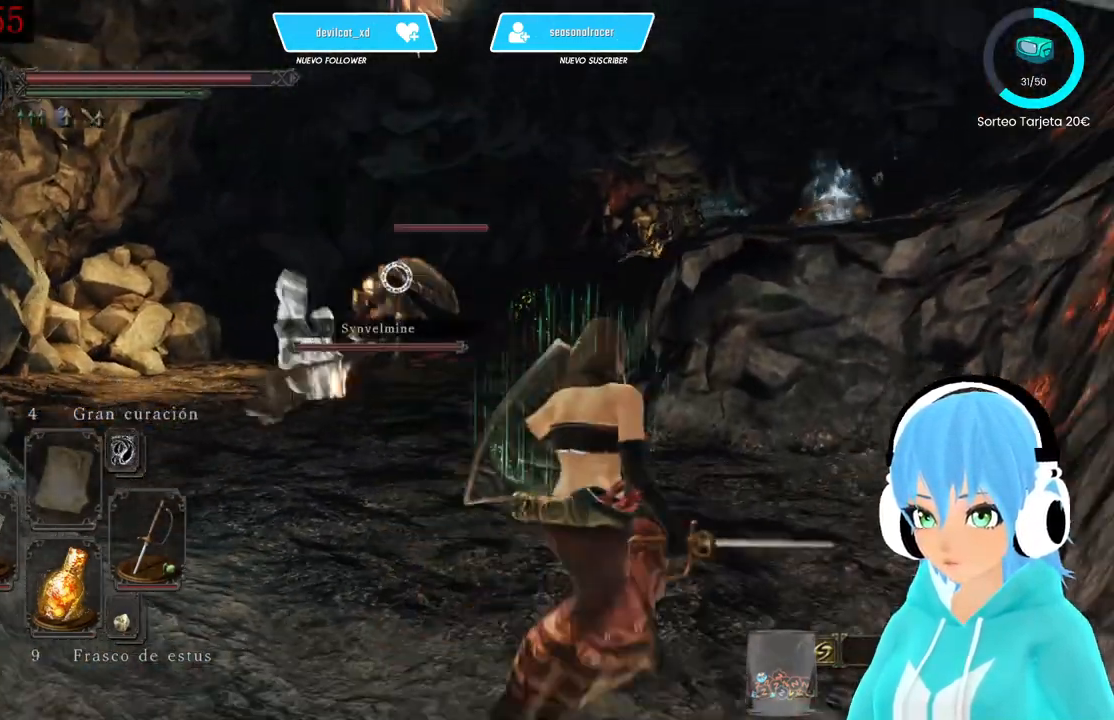
Gameplay with a controller (Xbox layout); each line is a JSON object with the inputs held at the frame after it. "events" lists button and stick changes between this image and that frame as [ms after this image, input, new state], when the widget could be followed in between.
{"buttons": [], "left_stick": "up", "right_stick": "center", "events": [[333, "L1", "up"], [333, "left_stick", "up"]]}
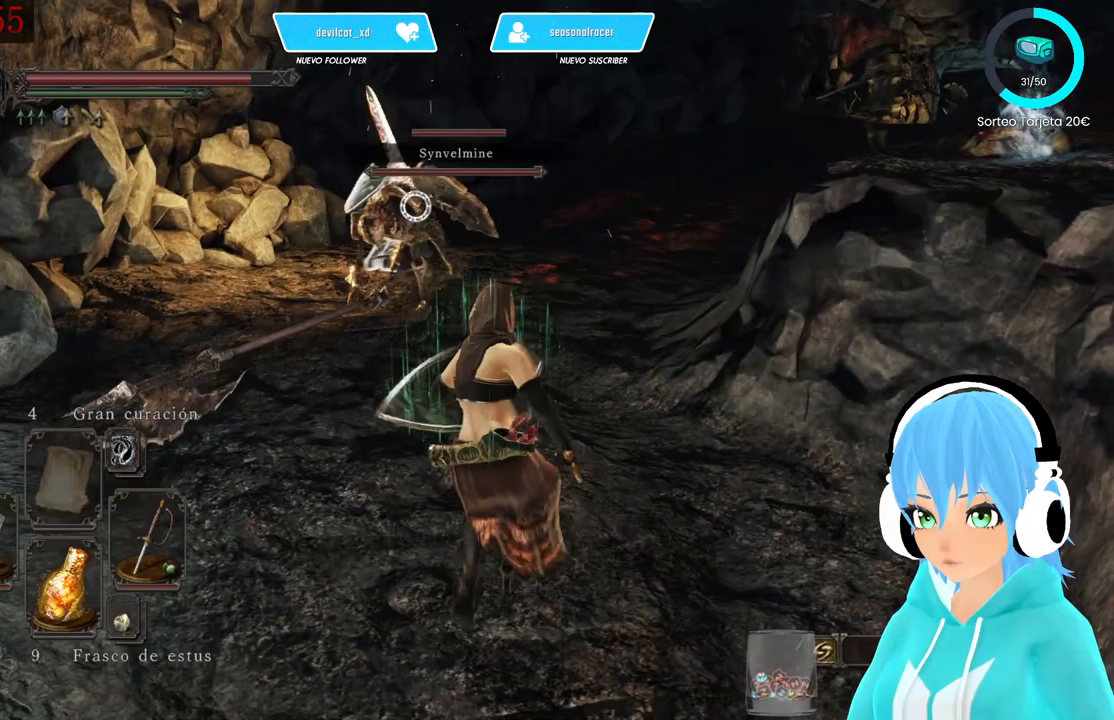
{"buttons": ["R2"], "left_stick": "up", "right_stick": "center", "events": [[333, "R2", "down"]]}
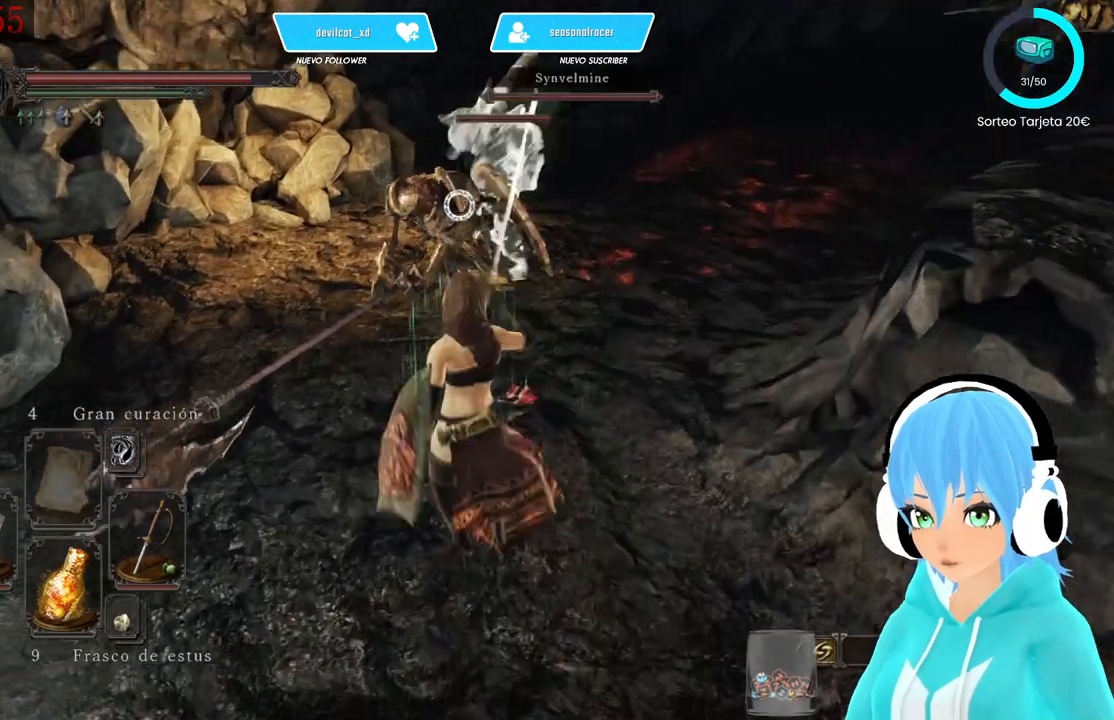
{"buttons": ["R2"], "left_stick": "center", "right_stick": "center", "events": [[333, "left_stick", "center"], [417, "R2", "up"], [500, "R2", "down"]]}
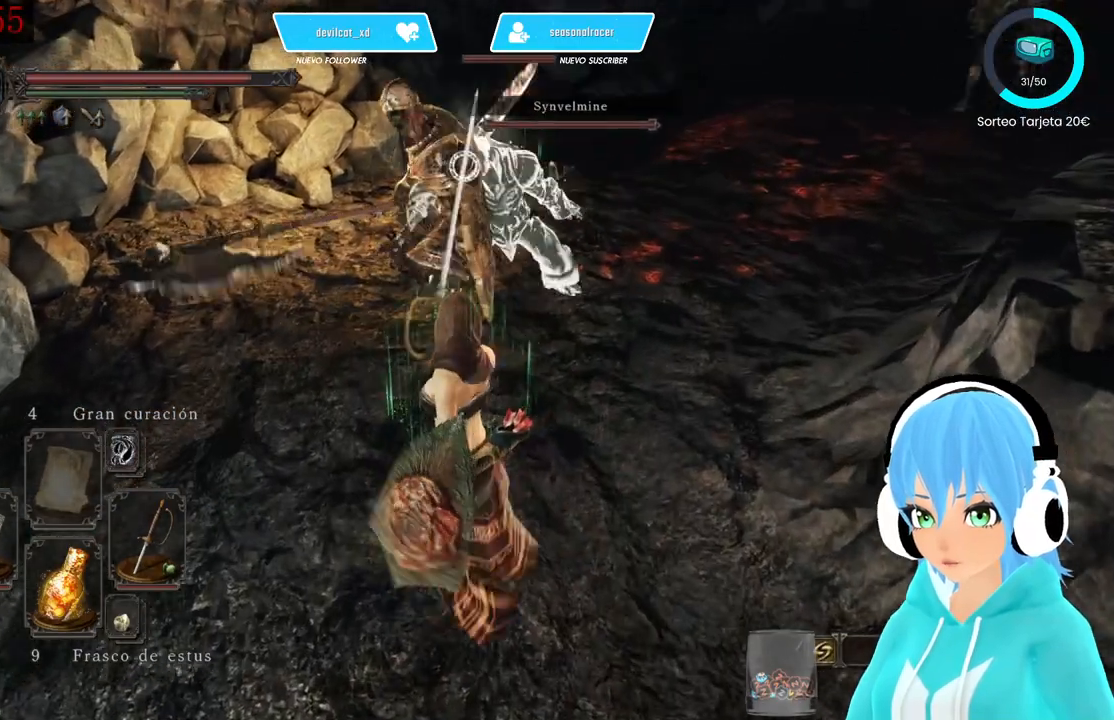
{"buttons": ["R2"], "left_stick": "center", "right_stick": "center", "events": [[83, "R2", "up"], [167, "R2", "down"], [250, "R2", "up"], [333, "R2", "down"]]}
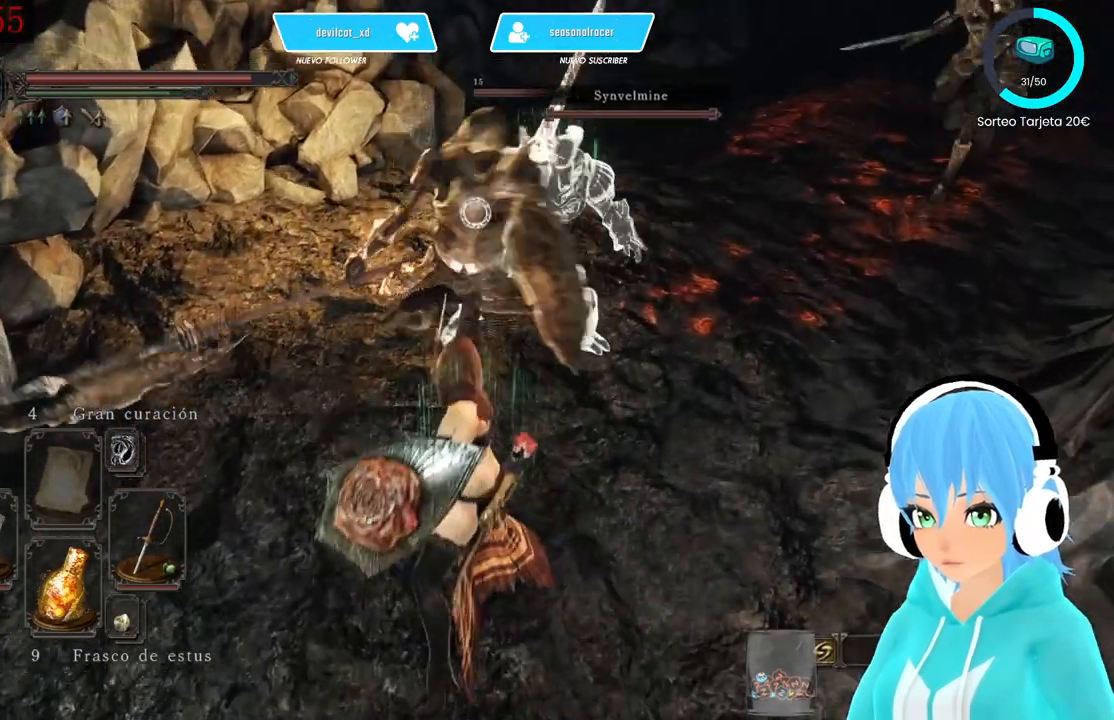
{"buttons": ["R2"], "left_stick": "center", "right_stick": "center", "events": []}
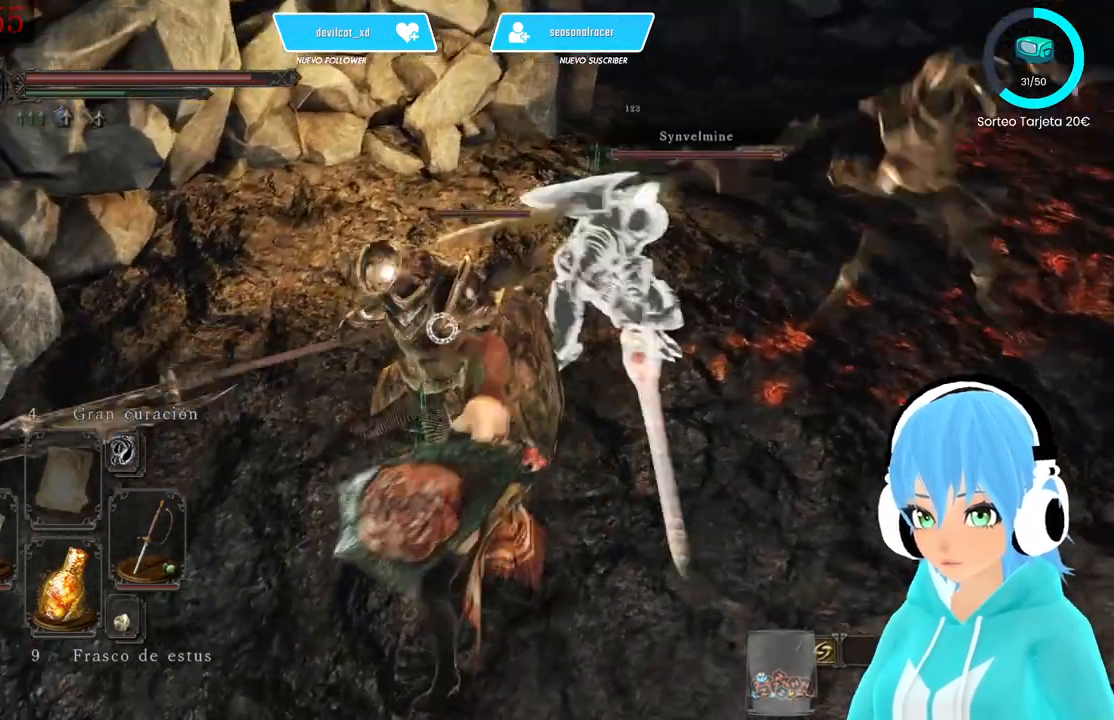
{"buttons": [], "left_stick": "down-left", "right_stick": "center", "events": [[167, "left_stick", "down-left"], [333, "R2", "up"]]}
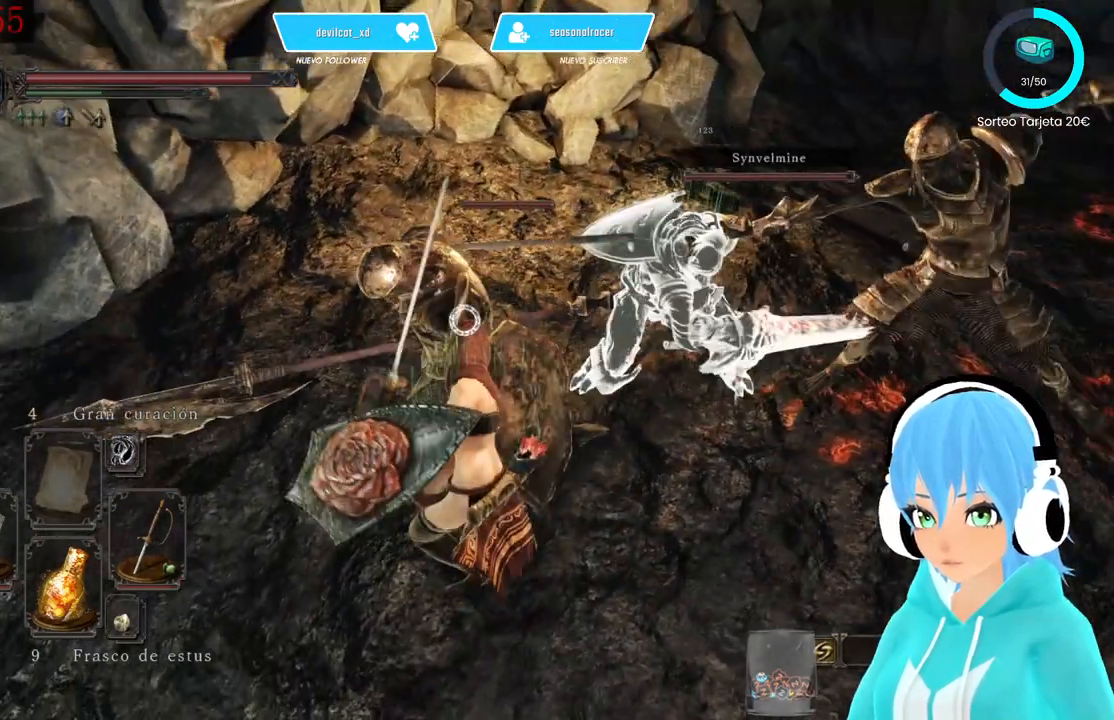
{"buttons": ["L1"], "left_stick": "down-left", "right_stick": "center", "events": [[83, "L1", "down"]]}
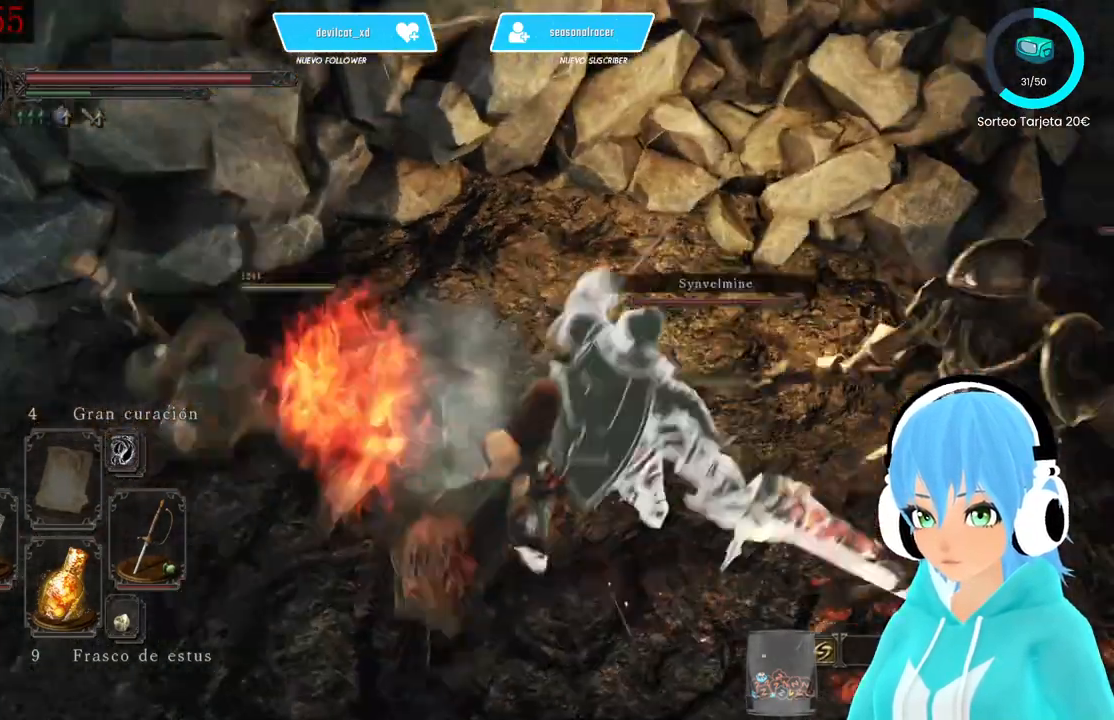
{"buttons": ["L1"], "left_stick": "down-right", "right_stick": "center", "events": [[500, "left_stick", "down-right"]]}
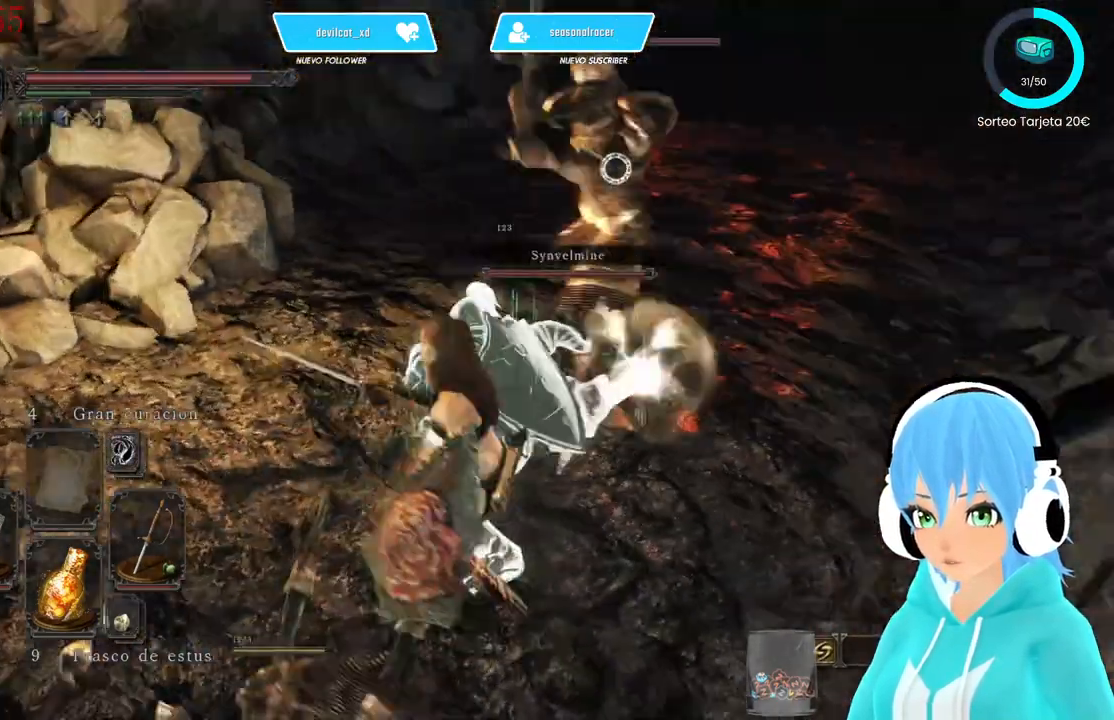
{"buttons": ["L1"], "left_stick": "right", "right_stick": "center", "events": [[250, "left_stick", "right"], [417, "B", "down"], [500, "B", "up"]]}
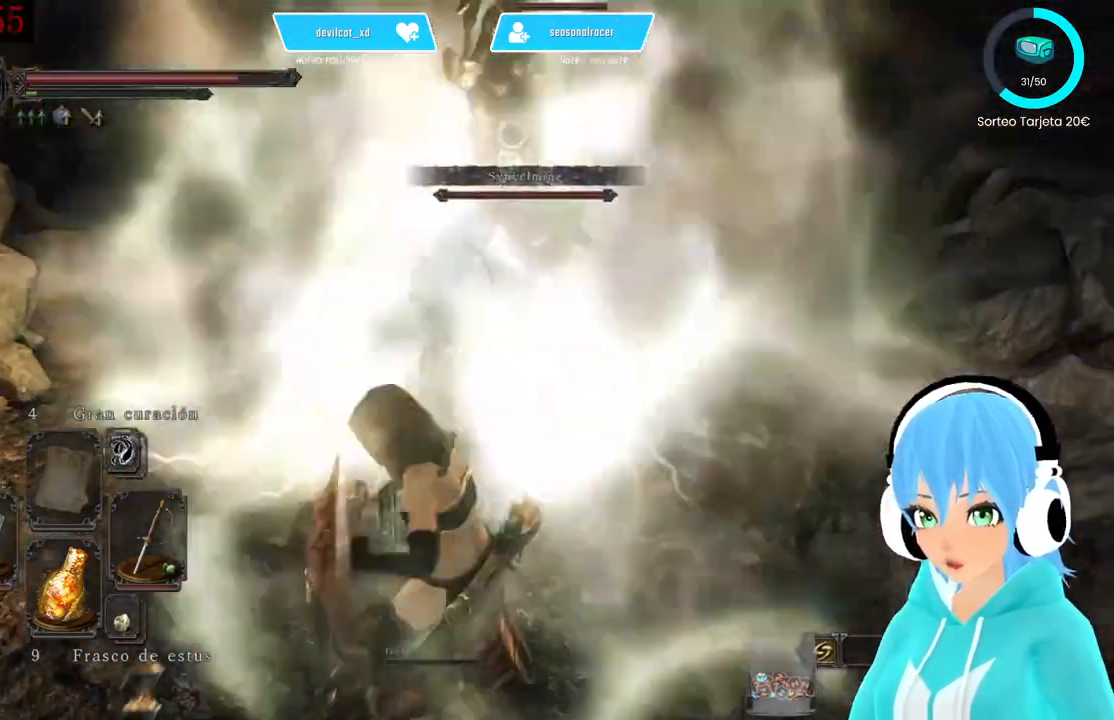
{"buttons": ["L1"], "left_stick": "down-right", "right_stick": "center", "events": [[83, "left_stick", "down-right"], [167, "B", "down"], [250, "B", "up"], [333, "B", "down"], [417, "B", "up"]]}
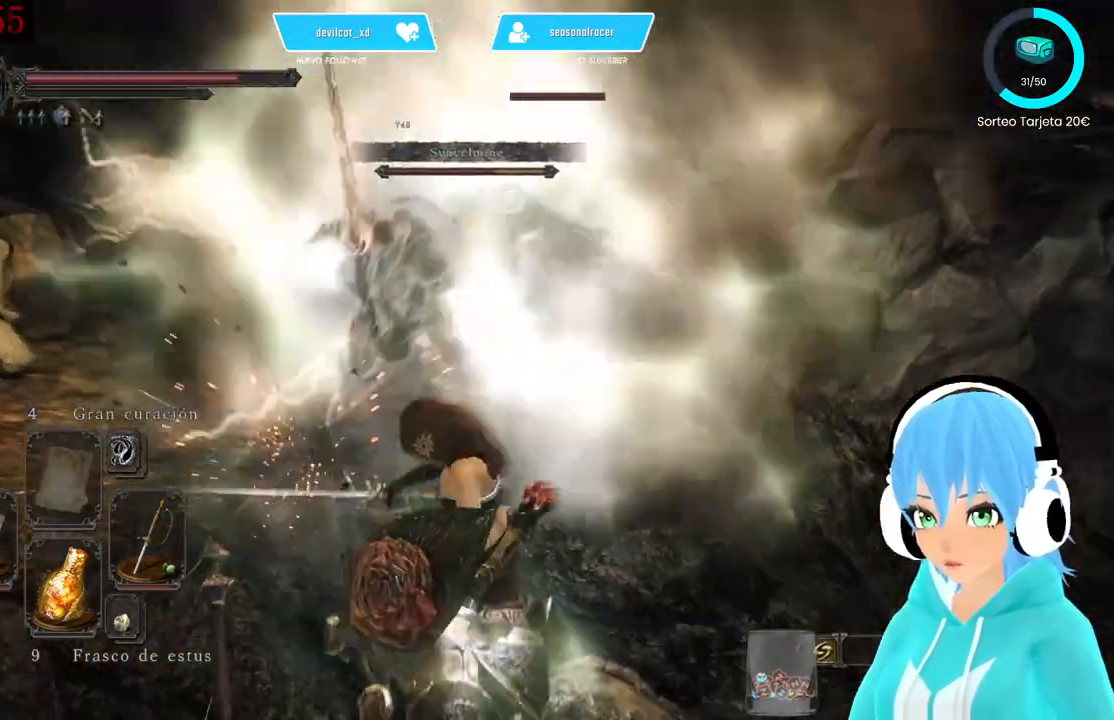
{"buttons": ["L1"], "left_stick": "down-right", "right_stick": "center", "events": [[83, "B", "down"], [167, "B", "up"], [250, "B", "down"], [333, "B", "up"], [417, "B", "down"], [500, "B", "up"]]}
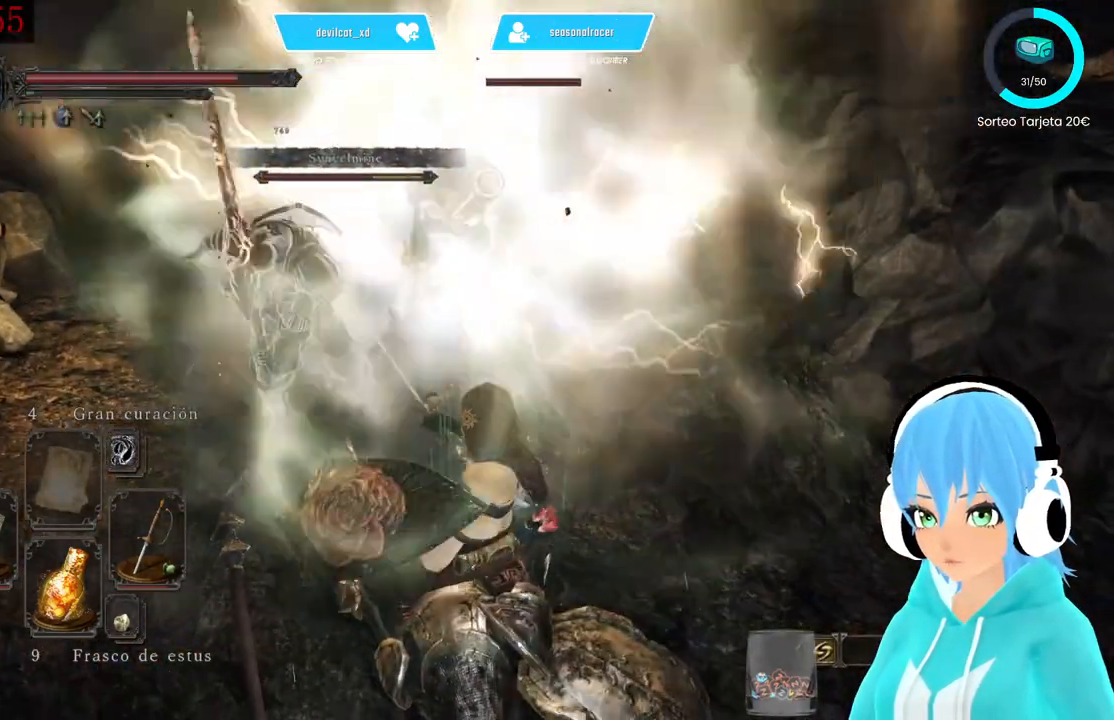
{"buttons": ["B", "L1"], "left_stick": "down-right", "right_stick": "center", "events": [[83, "B", "down"], [167, "B", "up"], [250, "B", "down"], [333, "B", "up"], [500, "B", "down"]]}
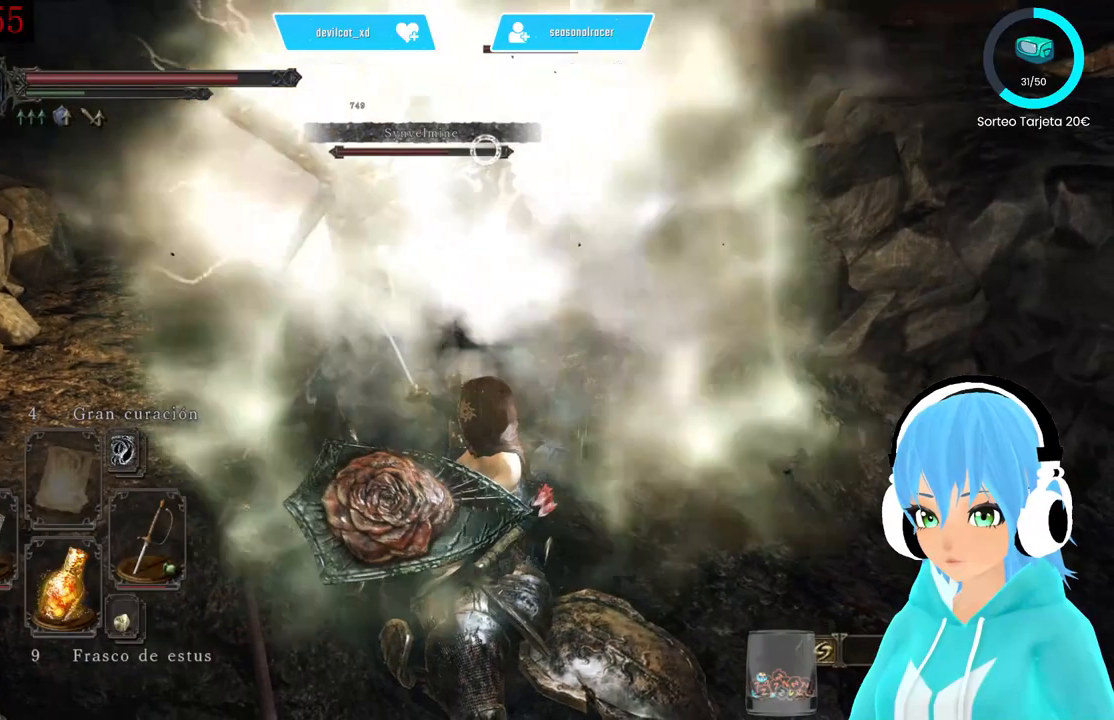
{"buttons": ["L1"], "left_stick": "down-right", "right_stick": "center", "events": [[83, "B", "up"], [167, "B", "down"], [250, "B", "up"], [333, "B", "down"], [417, "B", "up"]]}
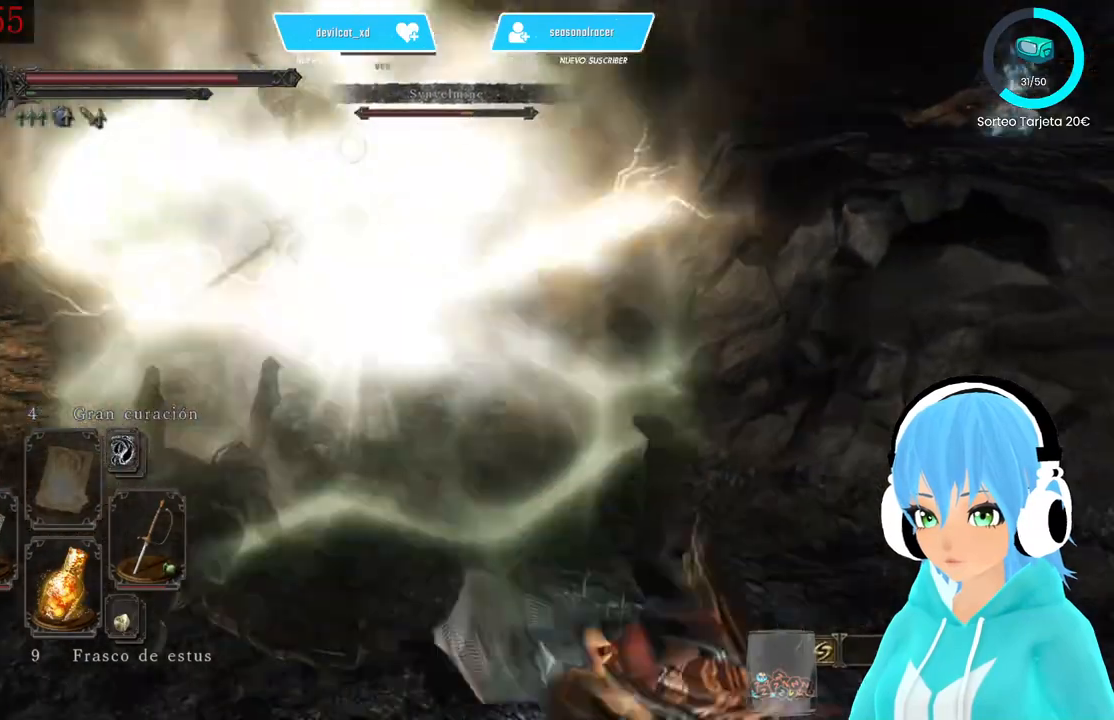
{"buttons": [], "left_stick": "down-right", "right_stick": "center", "events": [[83, "L1", "up"], [250, "left_stick", "right"], [500, "left_stick", "down-right"]]}
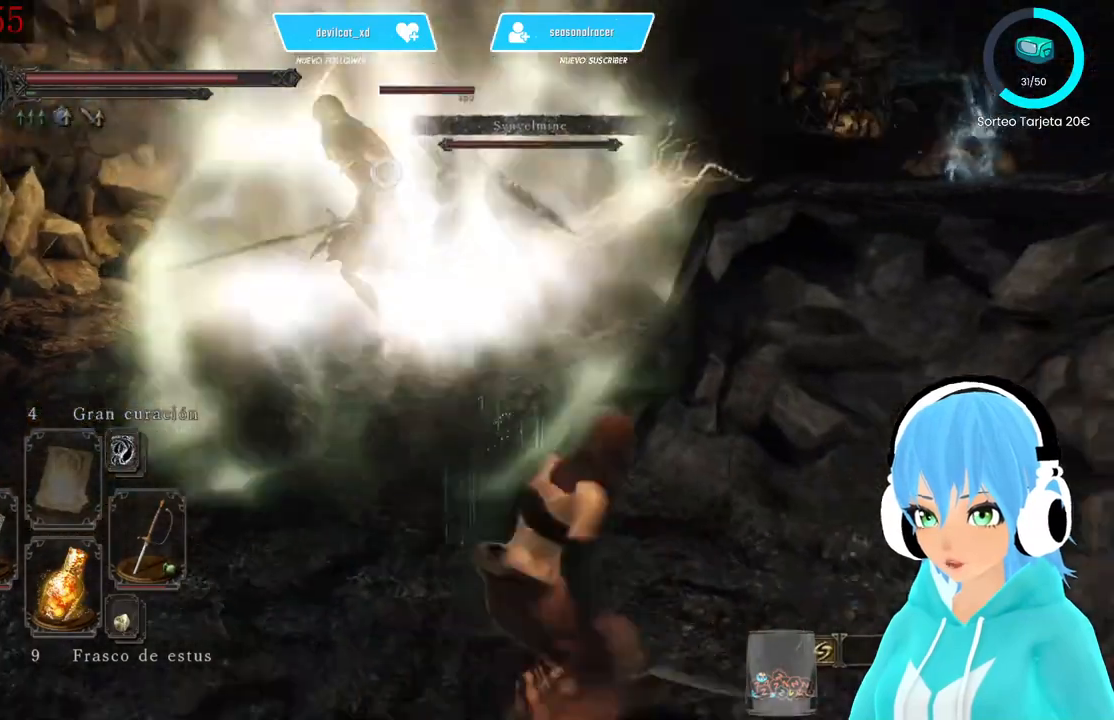
{"buttons": [], "left_stick": "up-left", "right_stick": "center", "events": [[83, "left_stick", "down"], [167, "left_stick", "down-left"], [500, "left_stick", "up-left"]]}
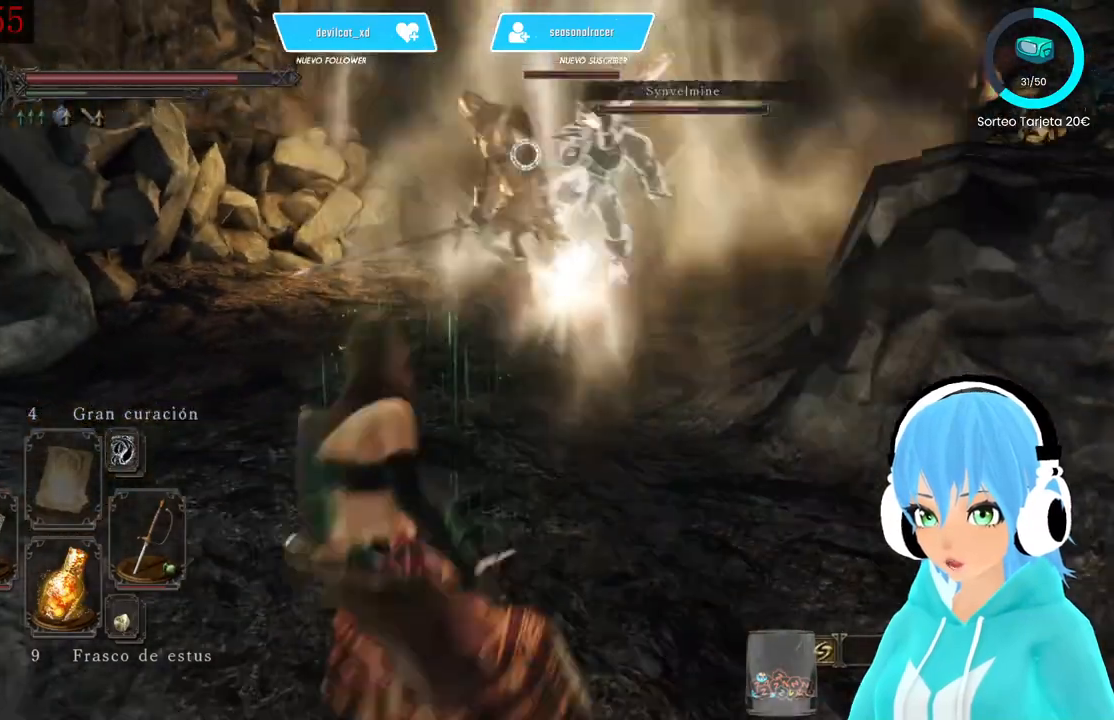
{"buttons": [], "left_stick": "up-left", "right_stick": "center", "events": [[83, "left_stick", "up"], [500, "left_stick", "up-left"]]}
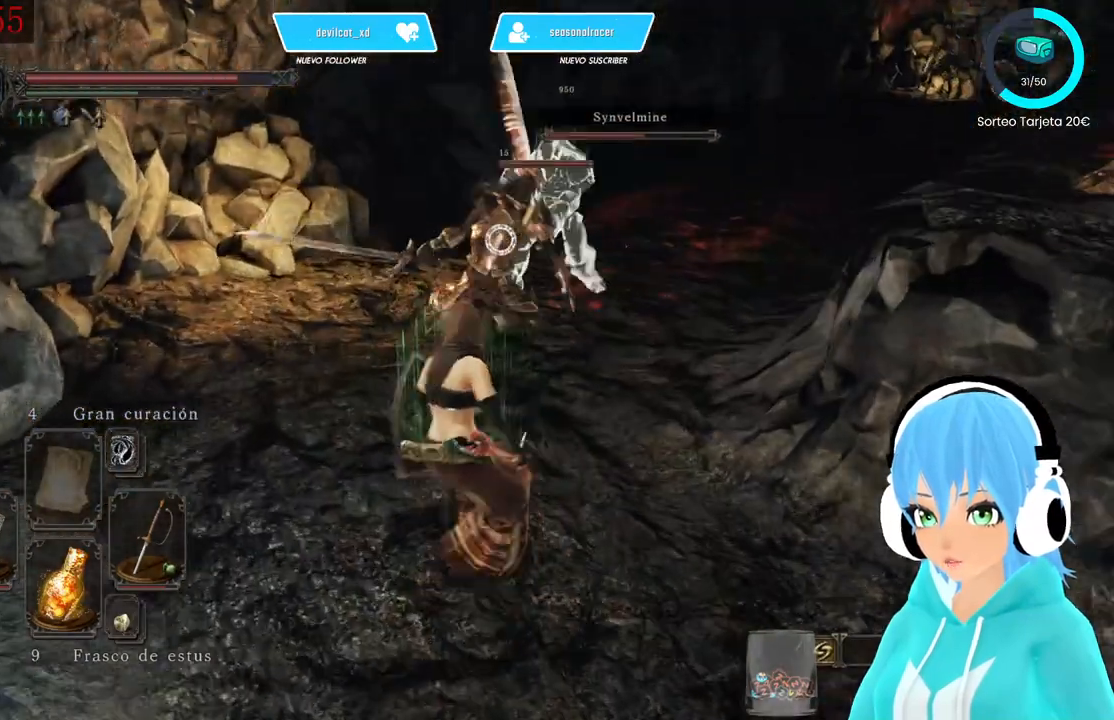
{"buttons": ["L1"], "left_stick": "down-right", "right_stick": "center", "events": [[83, "L1", "down"], [333, "left_stick", "down-left"], [500, "left_stick", "down-right"]]}
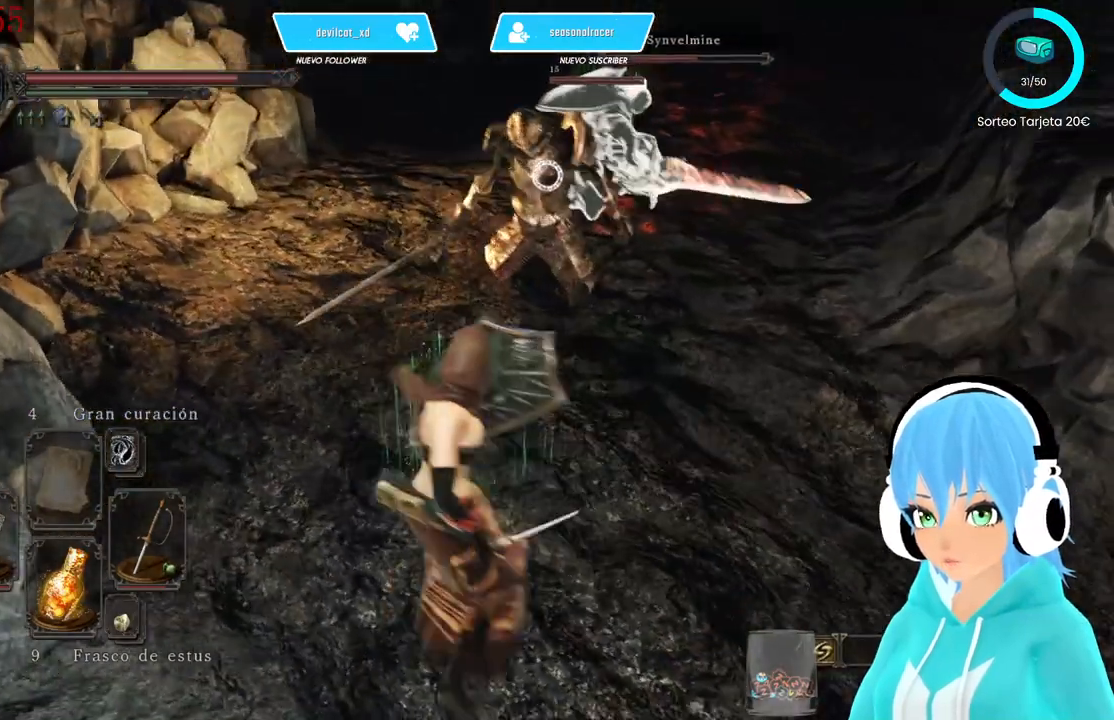
{"buttons": ["L1"], "left_stick": "up-right", "right_stick": "center", "events": [[250, "left_stick", "up-right"]]}
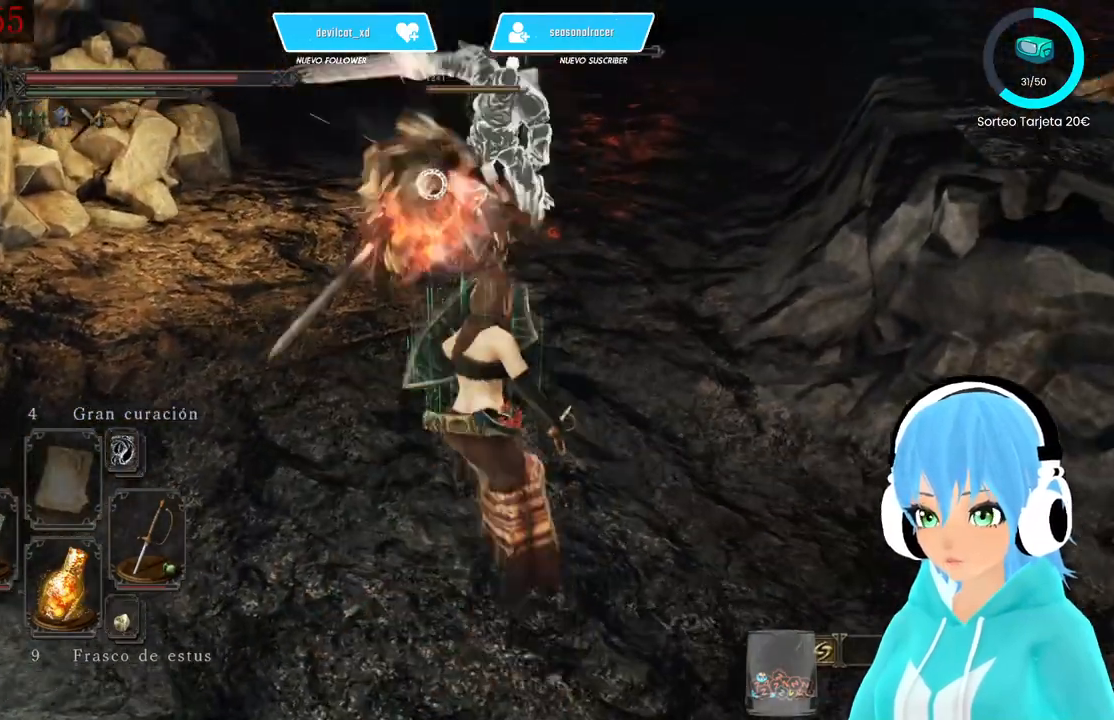
{"buttons": ["DPAD_RIGHT"], "left_stick": "center", "right_stick": "center", "events": [[83, "left_stick", "center"], [167, "L1", "up"], [500, "DPAD_RIGHT", "down"]]}
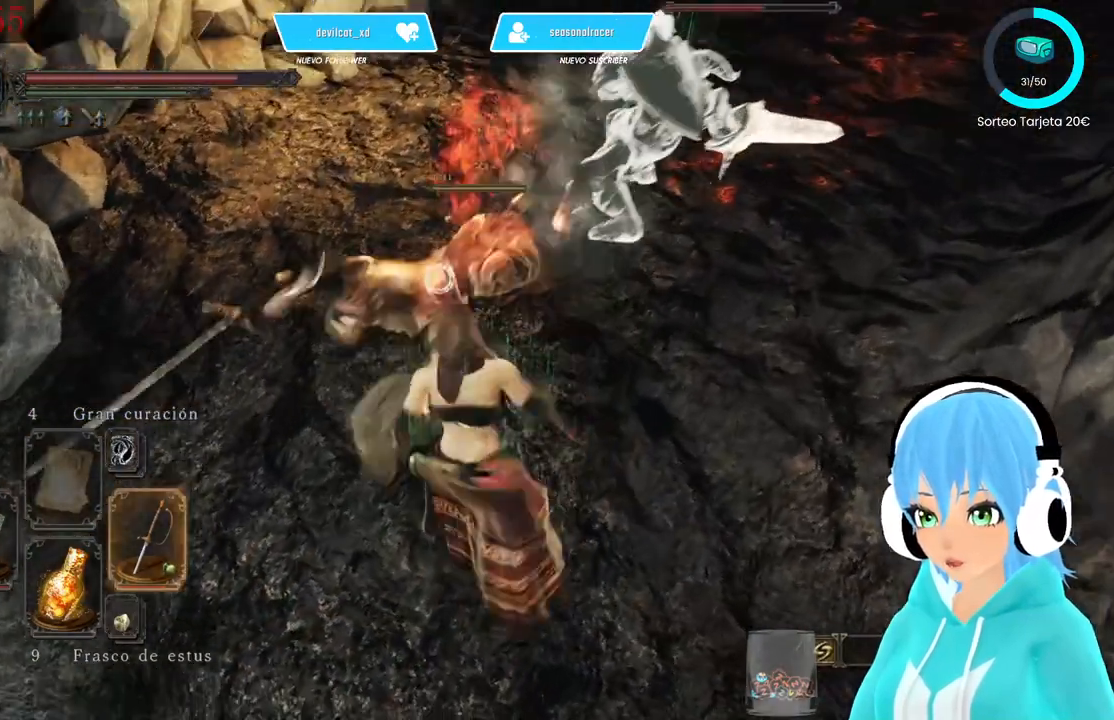
{"buttons": ["R1"], "left_stick": "up-right", "right_stick": "center", "events": [[83, "DPAD_RIGHT", "up"], [250, "left_stick", "up-right"], [417, "R1", "down"]]}
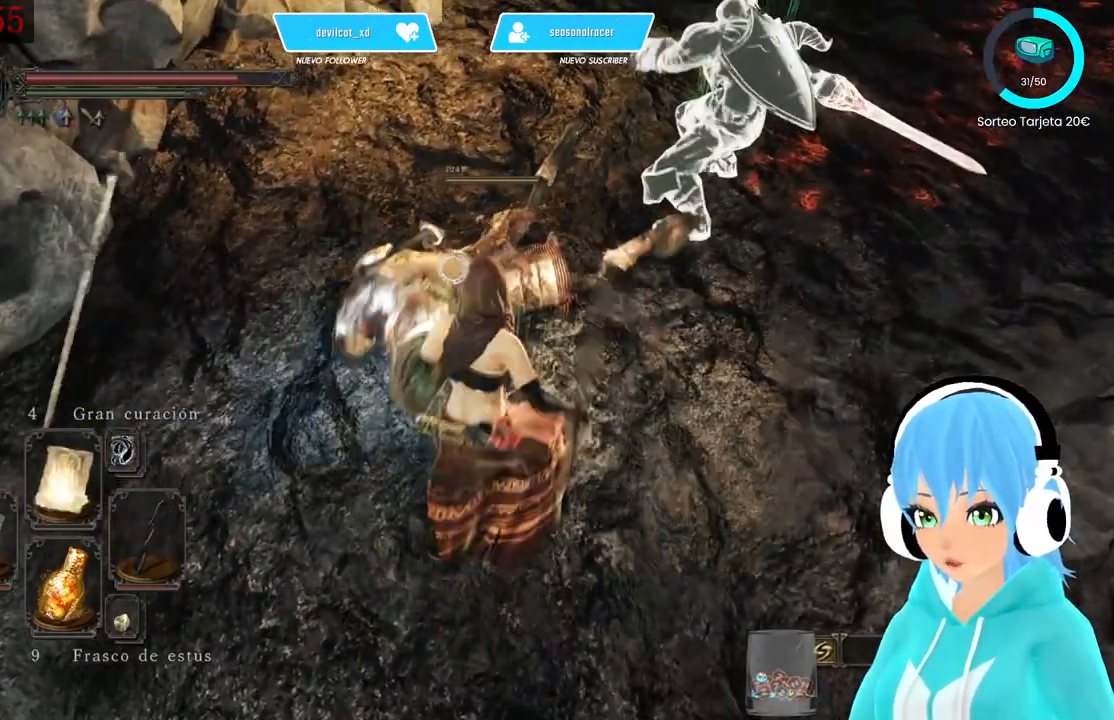
{"buttons": [], "left_stick": "center", "right_stick": "up-right", "events": [[83, "R1", "up"], [250, "left_stick", "center"], [500, "right_stick", "up-right"]]}
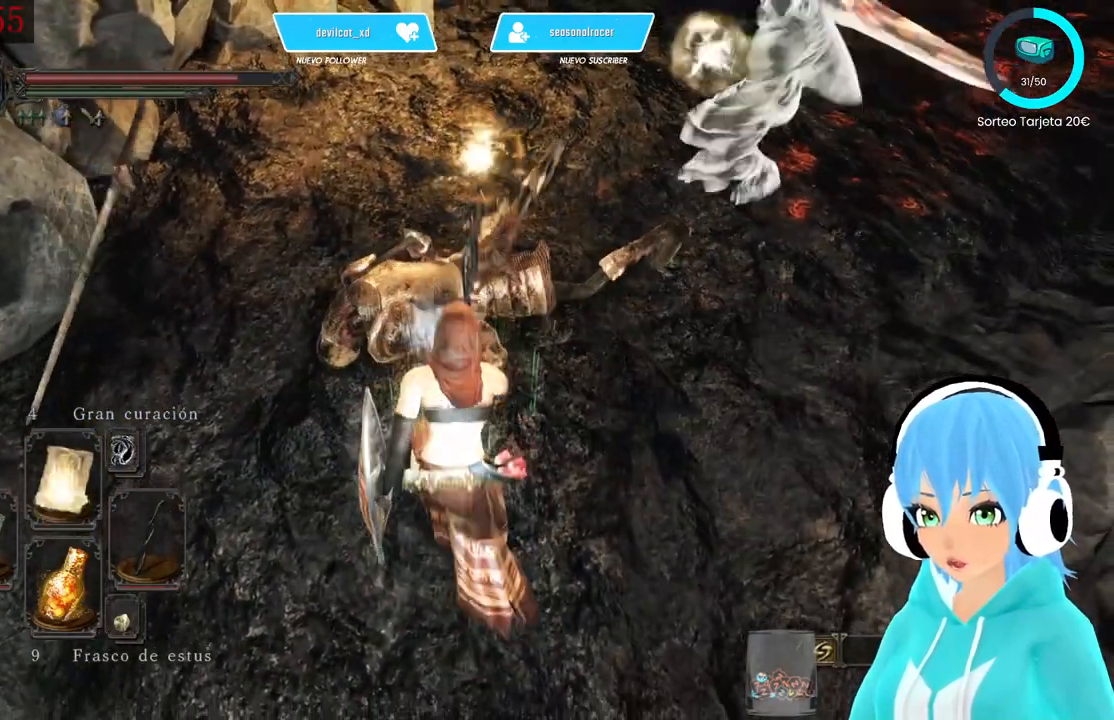
{"buttons": [], "left_stick": "center", "right_stick": "center", "events": [[167, "R3", "down"], [167, "right_stick", "down-left"], [250, "R3", "up"], [250, "right_stick", "up-right"], [500, "right_stick", "center"]]}
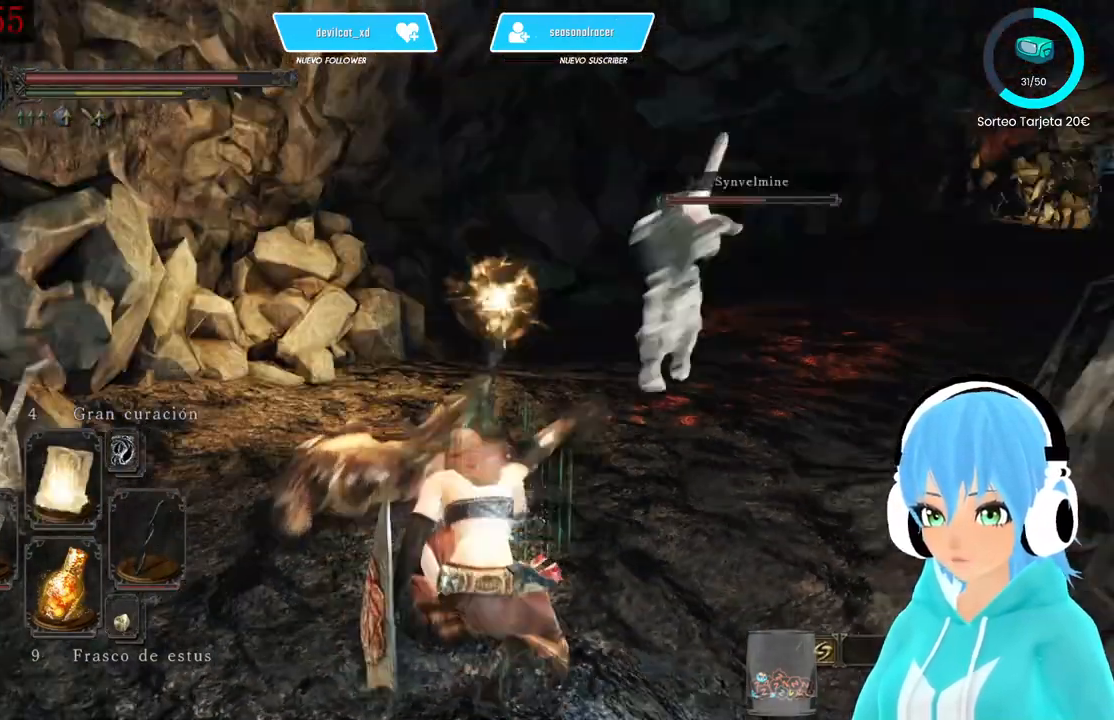
{"buttons": [], "left_stick": "center", "right_stick": "center", "events": [[250, "right_stick", "up-right"], [417, "right_stick", "center"]]}
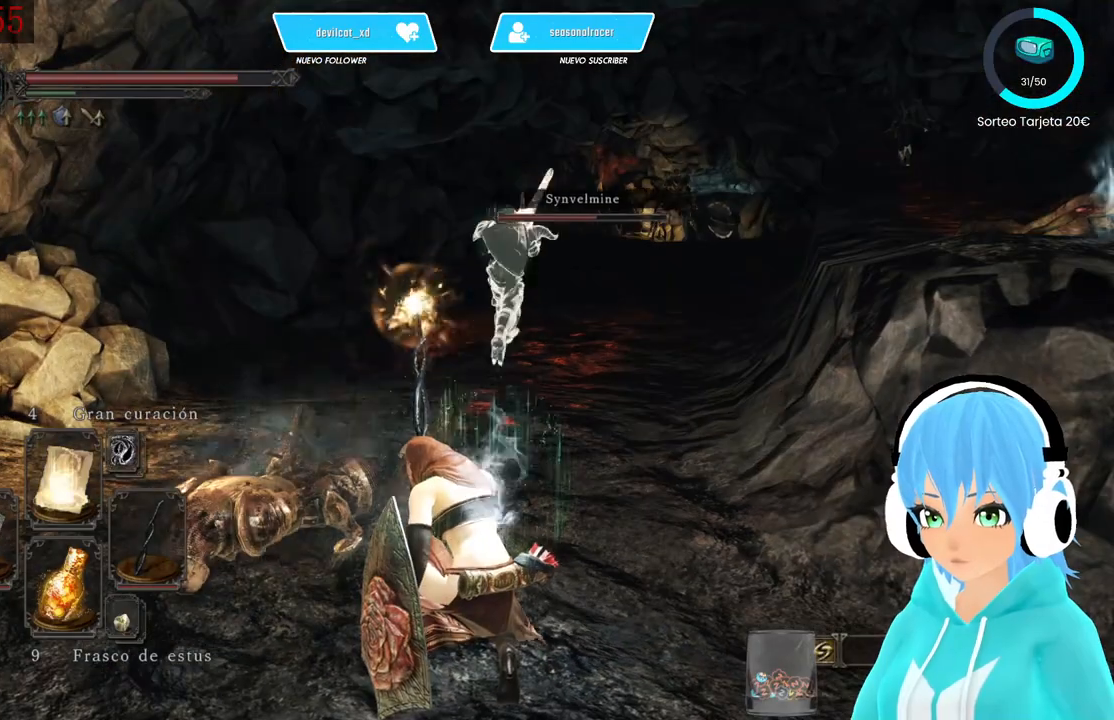
{"buttons": [], "left_stick": "center", "right_stick": "center", "events": []}
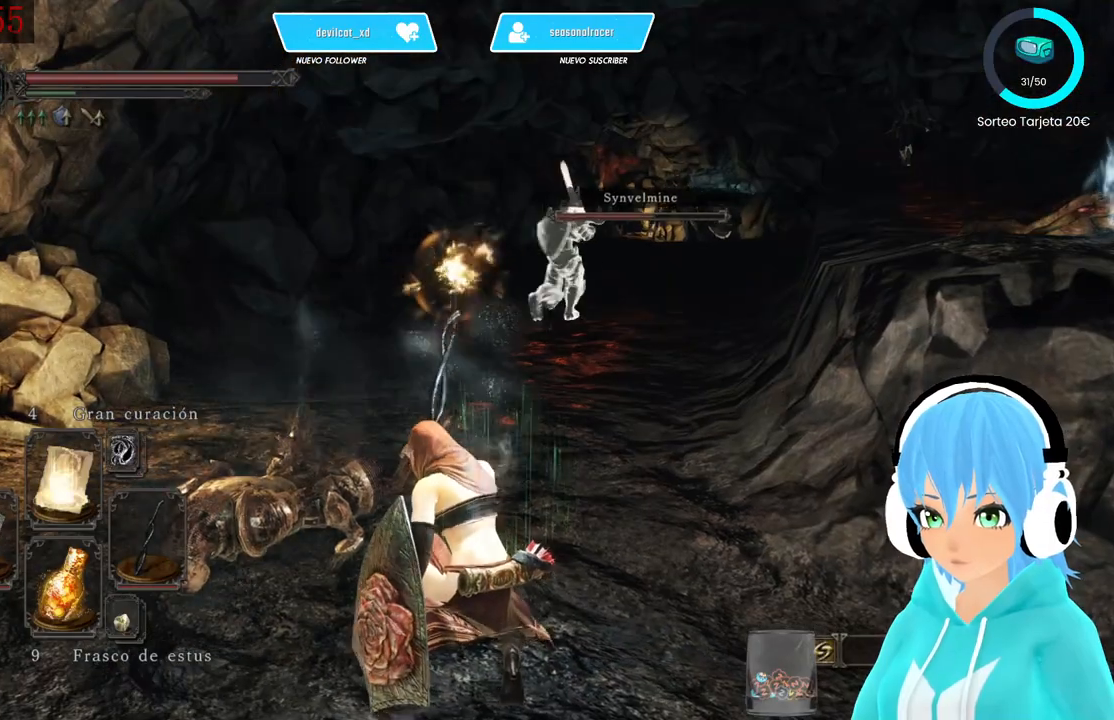
{"buttons": [], "left_stick": "center", "right_stick": "center", "events": [[83, "right_stick", "up-right"], [167, "right_stick", "center"]]}
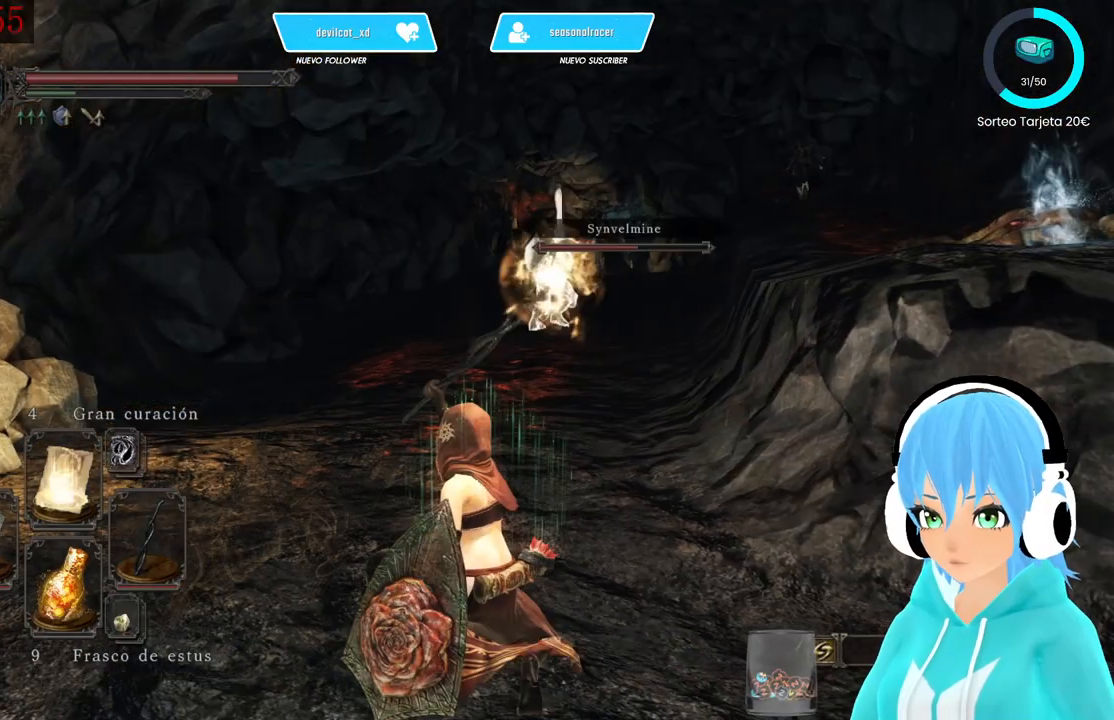
{"buttons": [], "left_stick": "up-left", "right_stick": "center", "events": [[167, "right_stick", "right"], [250, "right_stick", "center"], [500, "left_stick", "up-left"]]}
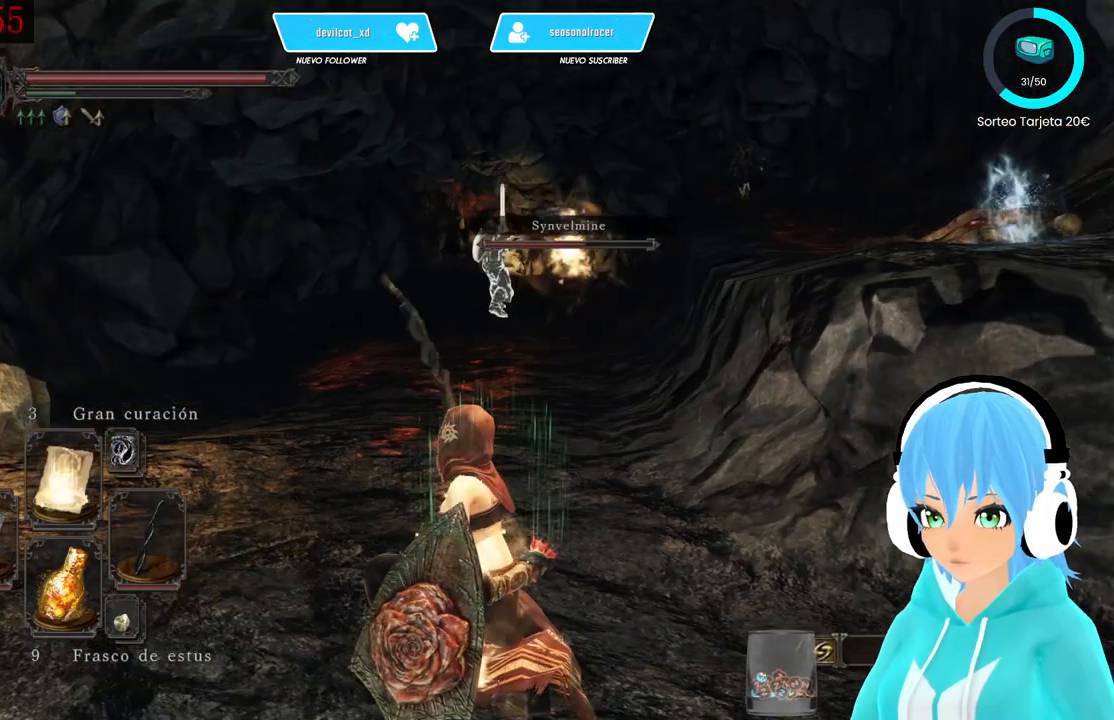
{"buttons": [], "left_stick": "up-left", "right_stick": "center", "events": []}
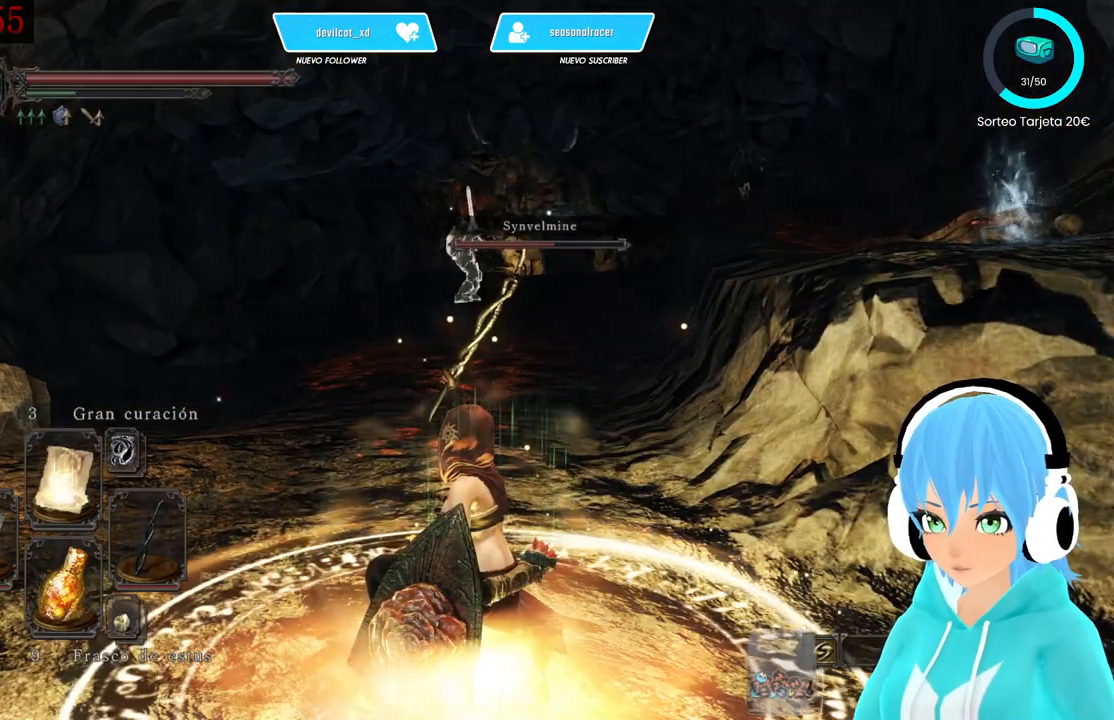
{"buttons": [], "left_stick": "up", "right_stick": "center", "events": [[500, "left_stick", "up"]]}
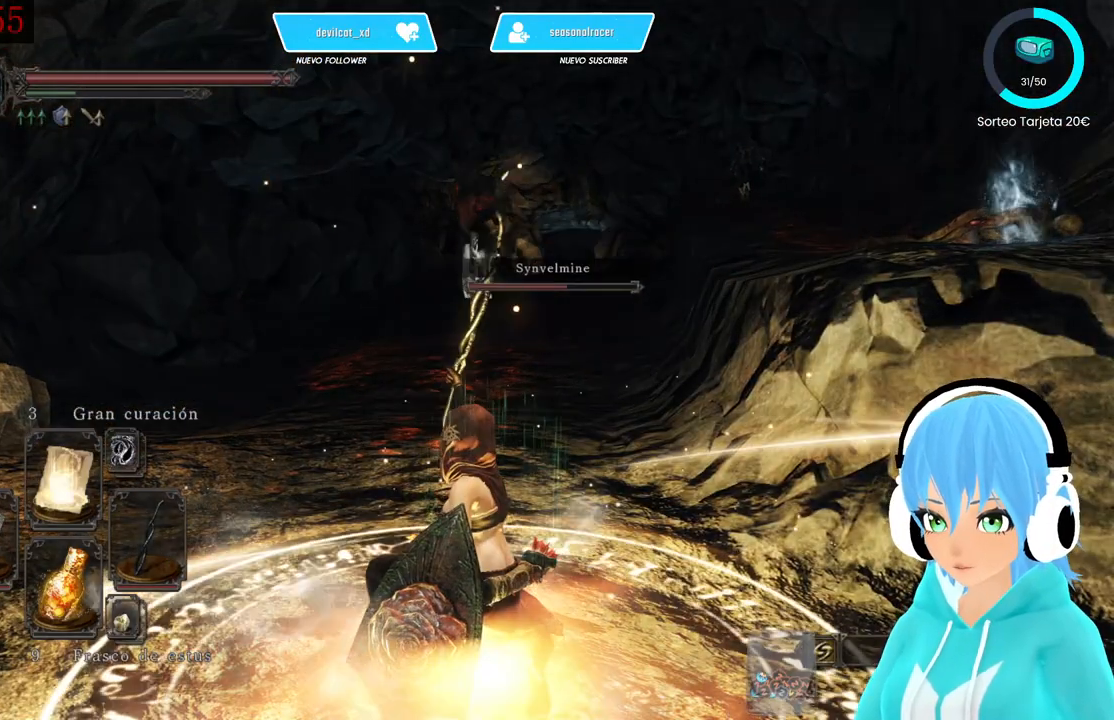
{"buttons": [], "left_stick": "up", "right_stick": "center", "events": []}
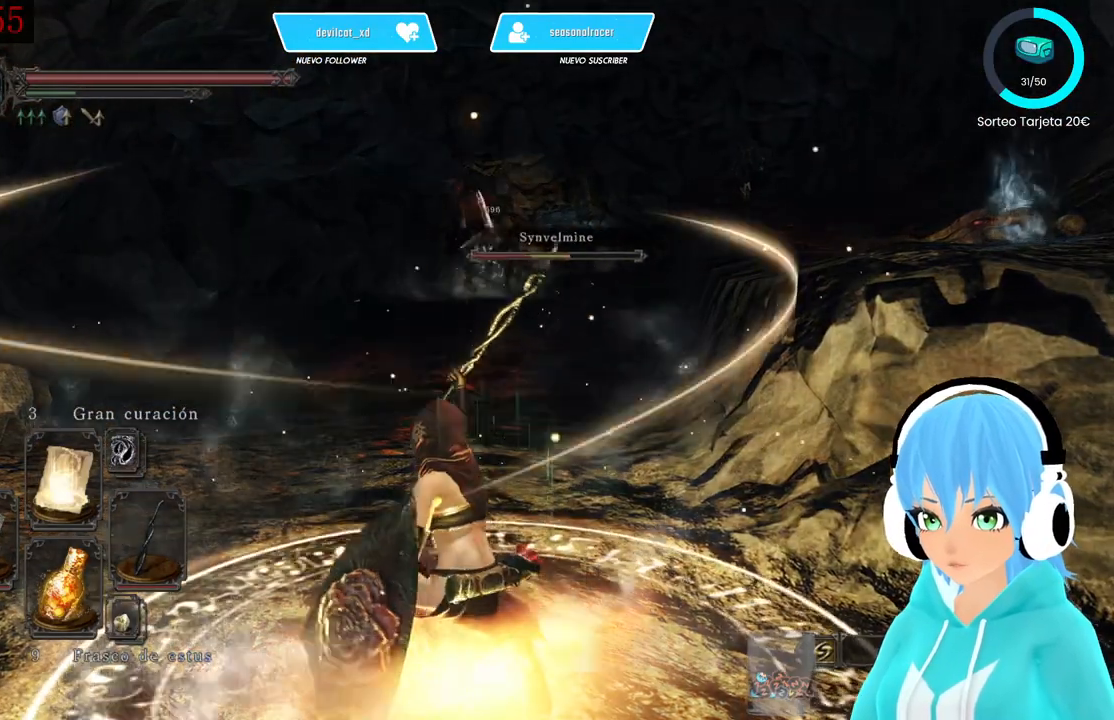
{"buttons": [], "left_stick": "up", "right_stick": "center", "events": []}